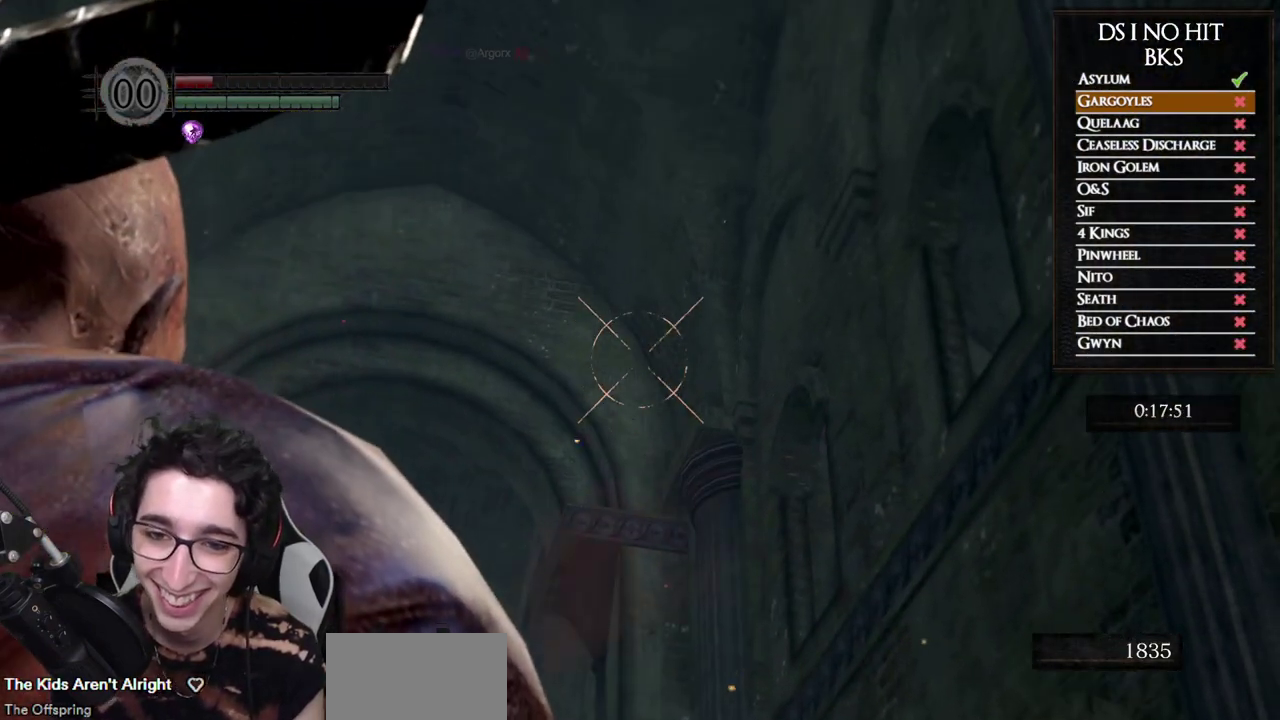
Gameplay with a controller (Xbox layout); each line is a JSON object with the inputs held at the frame after it. "events" lists button and stick changes between this image and that frame as [ms after this image, input, new state], when the widget could be followed in between. Not read: L1 R2.
{"buttons": [], "left_stick": "center", "right_stick": "up", "events": [[150, "right_stick", "up"], [300, "right_stick", "center"], [500, "right_stick", "up"]]}
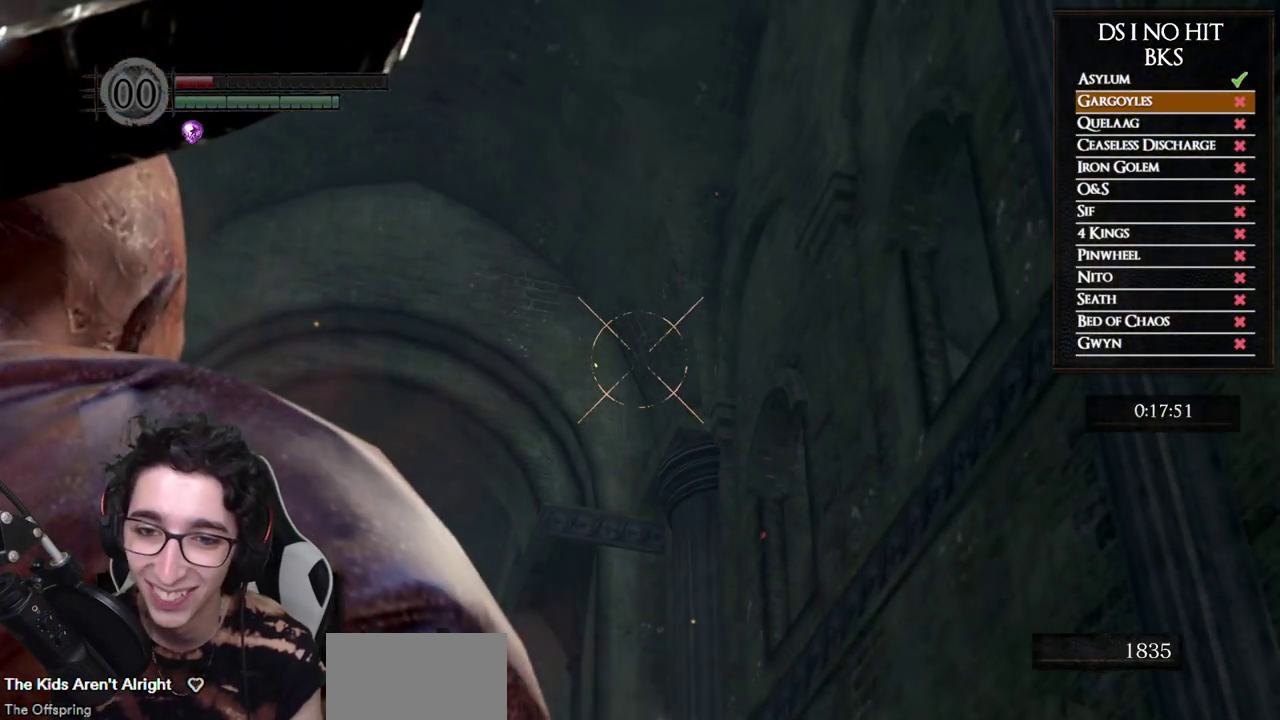
{"buttons": [], "left_stick": "center", "right_stick": "center", "events": [[67, "right_stick", "up-left"], [133, "right_stick", "center"], [333, "right_stick", "up"], [400, "right_stick", "center"]]}
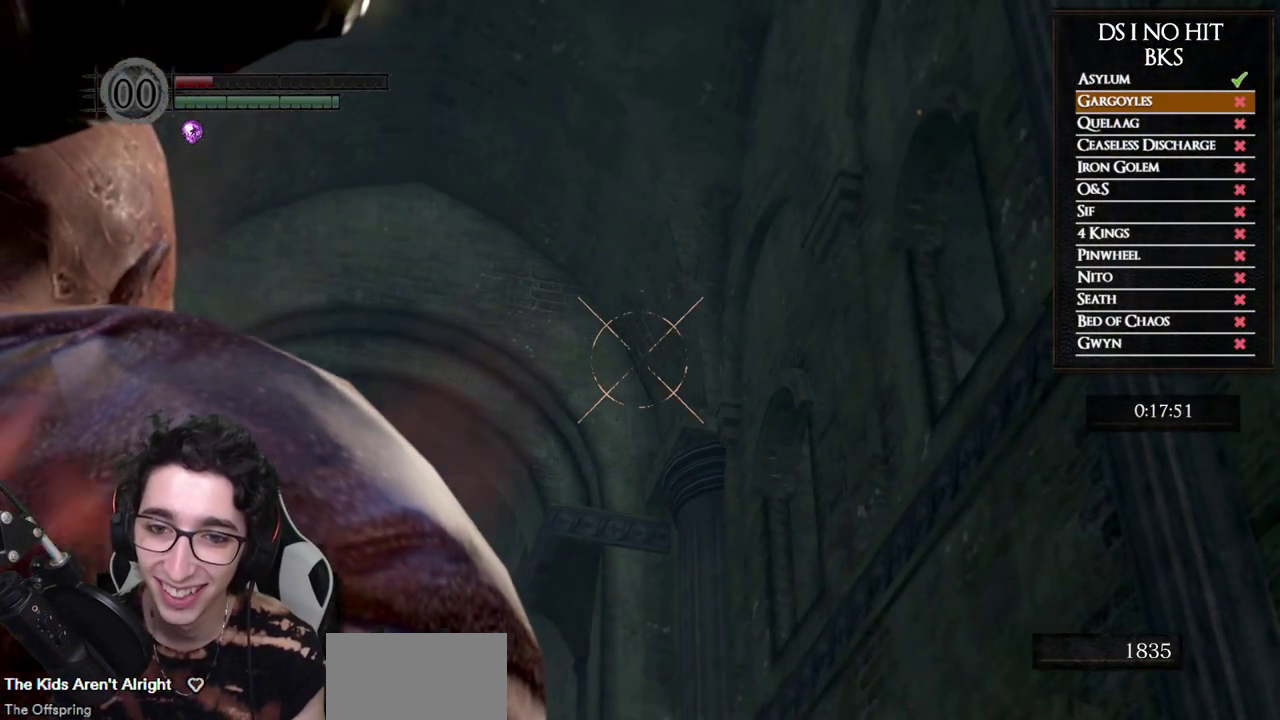
{"buttons": [], "left_stick": "center", "right_stick": "center", "events": [[50, "right_stick", "up-left"], [183, "right_stick", "center"], [400, "right_stick", "up"], [467, "right_stick", "center"]]}
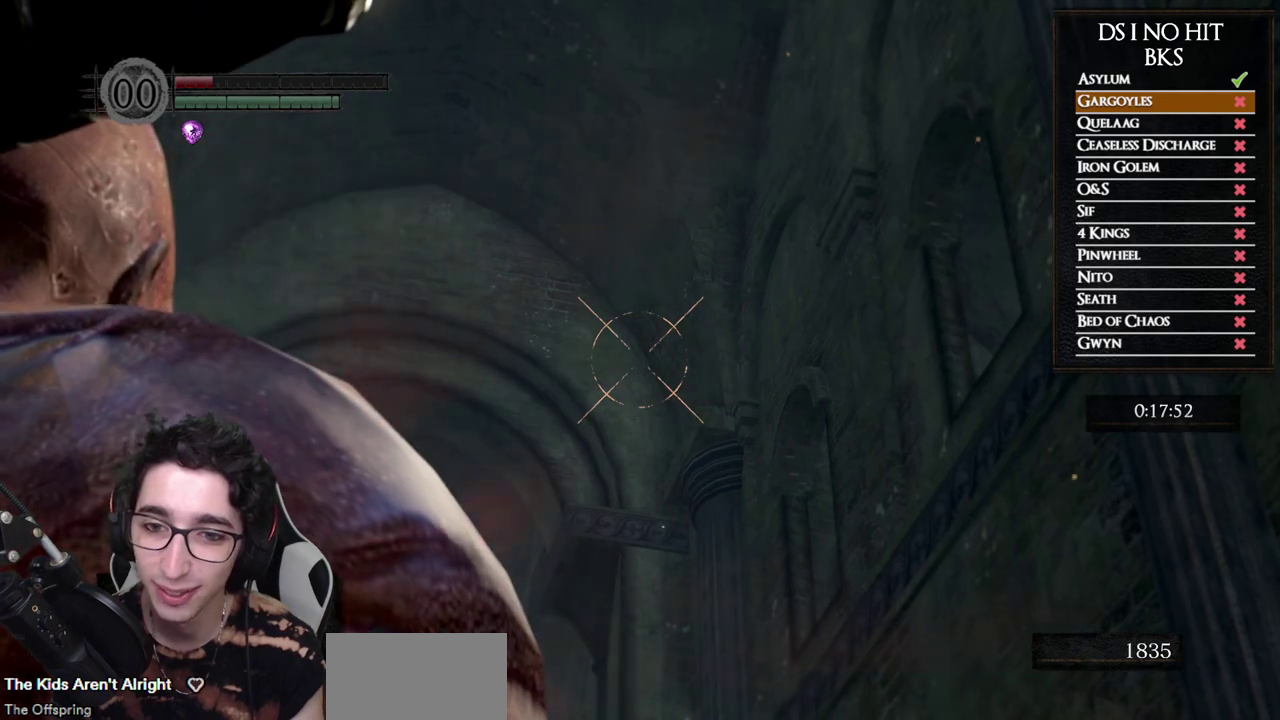
{"buttons": [], "left_stick": "center", "right_stick": "center", "events": []}
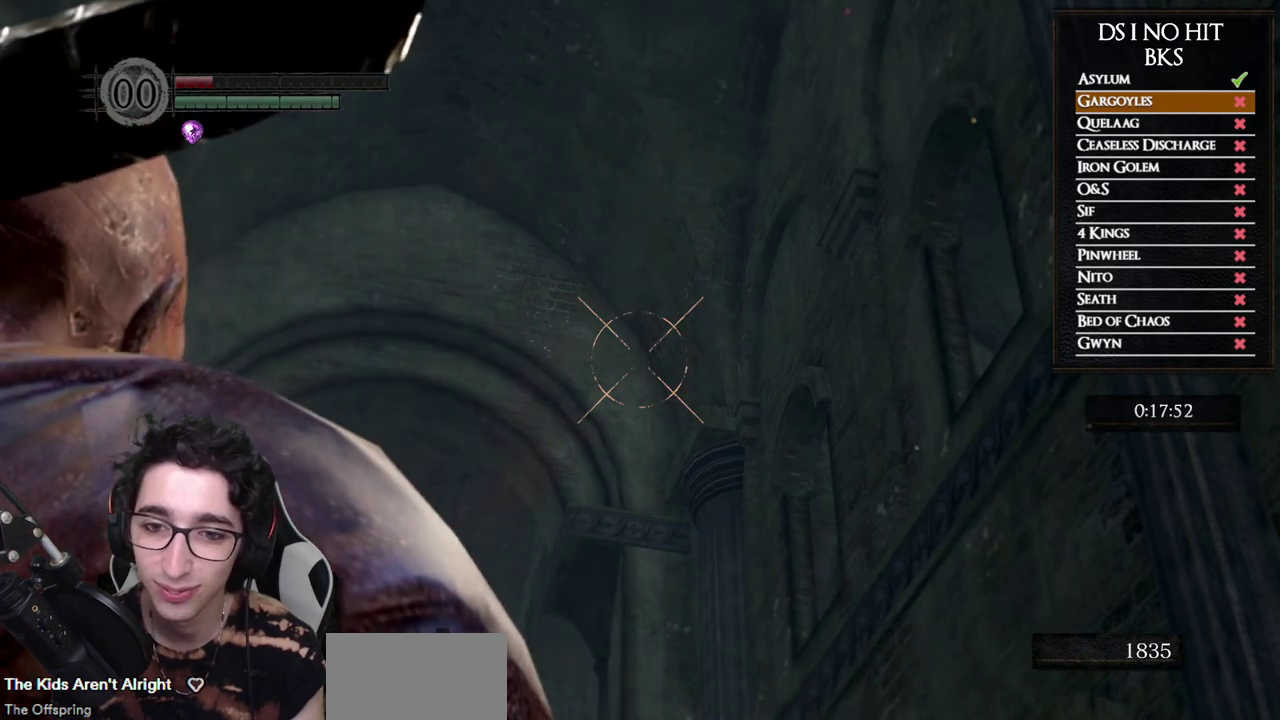
{"buttons": [], "left_stick": "center", "right_stick": "center", "events": [[333, "right_stick", "up-left"], [383, "right_stick", "center"]]}
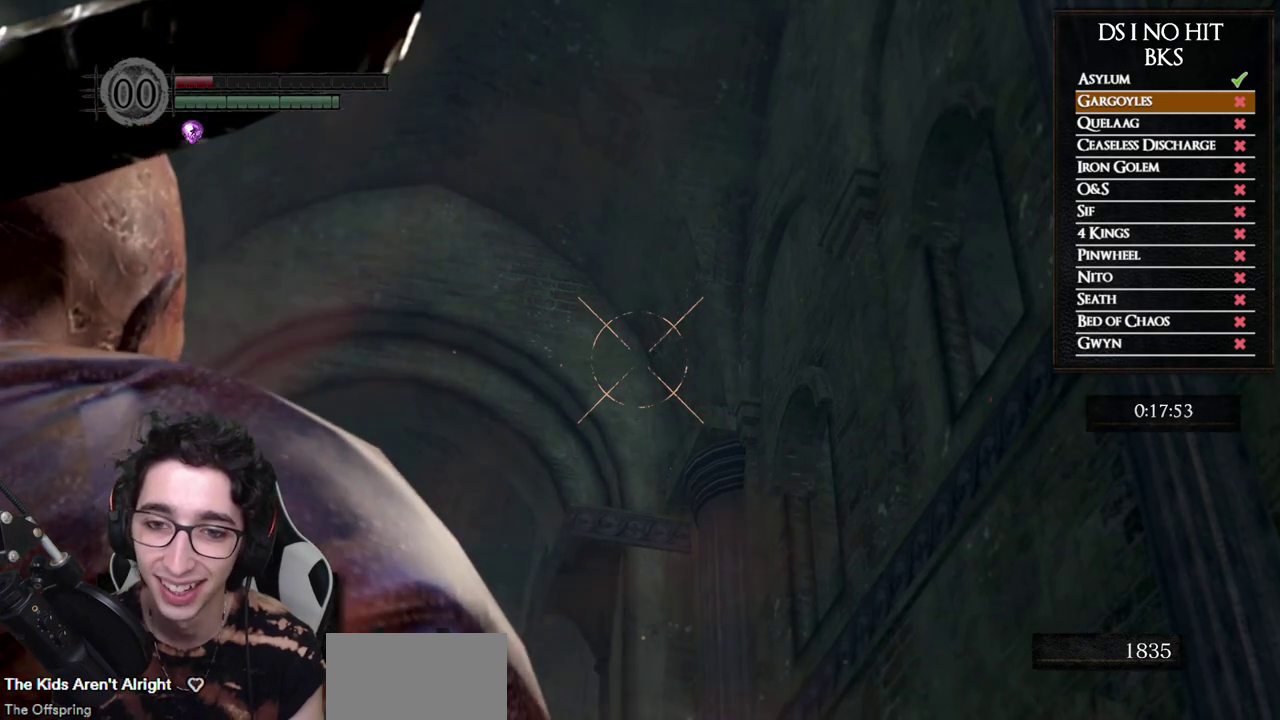
{"buttons": [], "left_stick": "center", "right_stick": "up-left", "events": [[33, "right_stick", "up-left"], [83, "right_stick", "center"], [267, "right_stick", "up-left"], [317, "right_stick", "center"], [450, "right_stick", "up-left"]]}
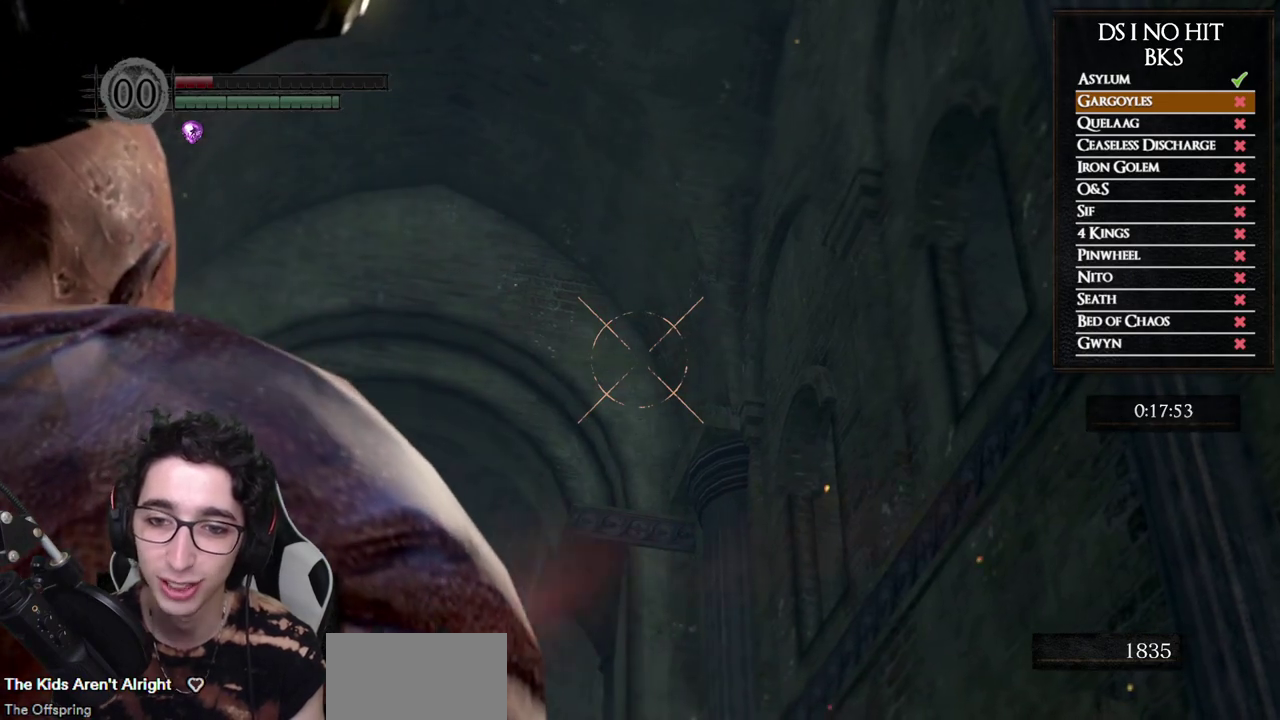
{"buttons": [], "left_stick": "center", "right_stick": "center", "events": [[17, "right_stick", "center"], [400, "L2", "down"], [500, "L2", "up"]]}
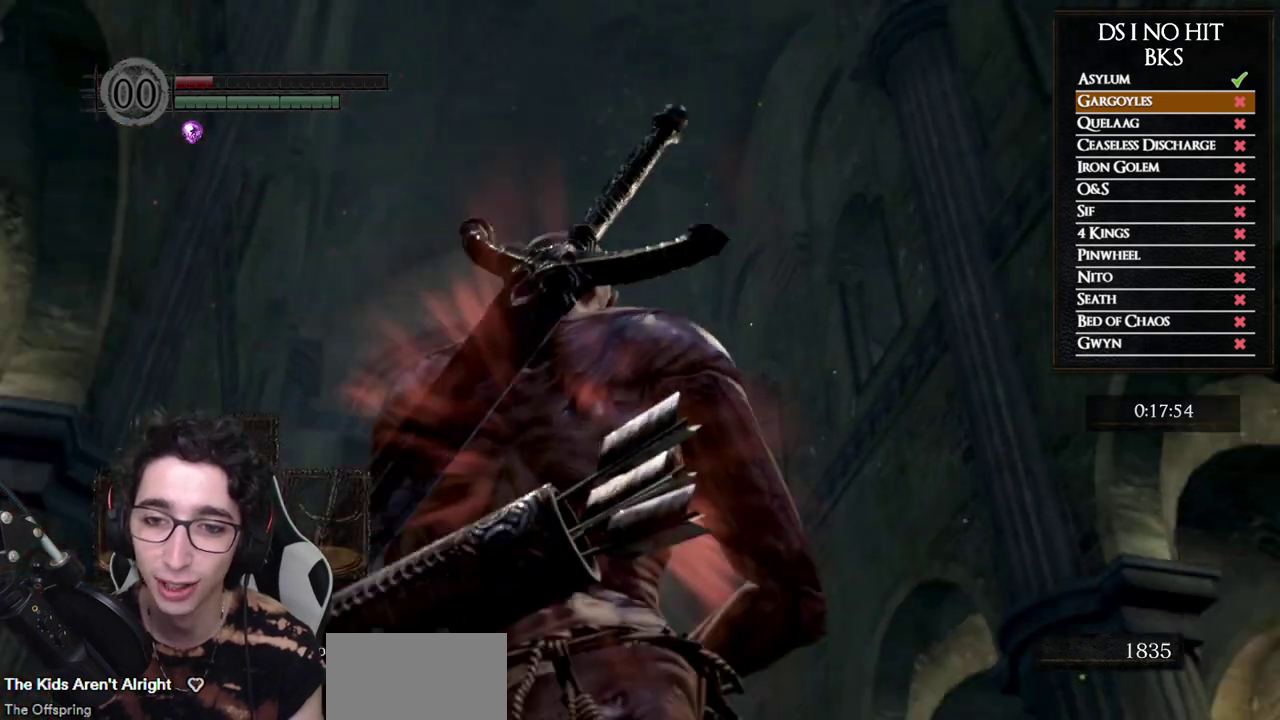
{"buttons": ["X"], "left_stick": "center", "right_stick": "center", "events": [[500, "X", "down"]]}
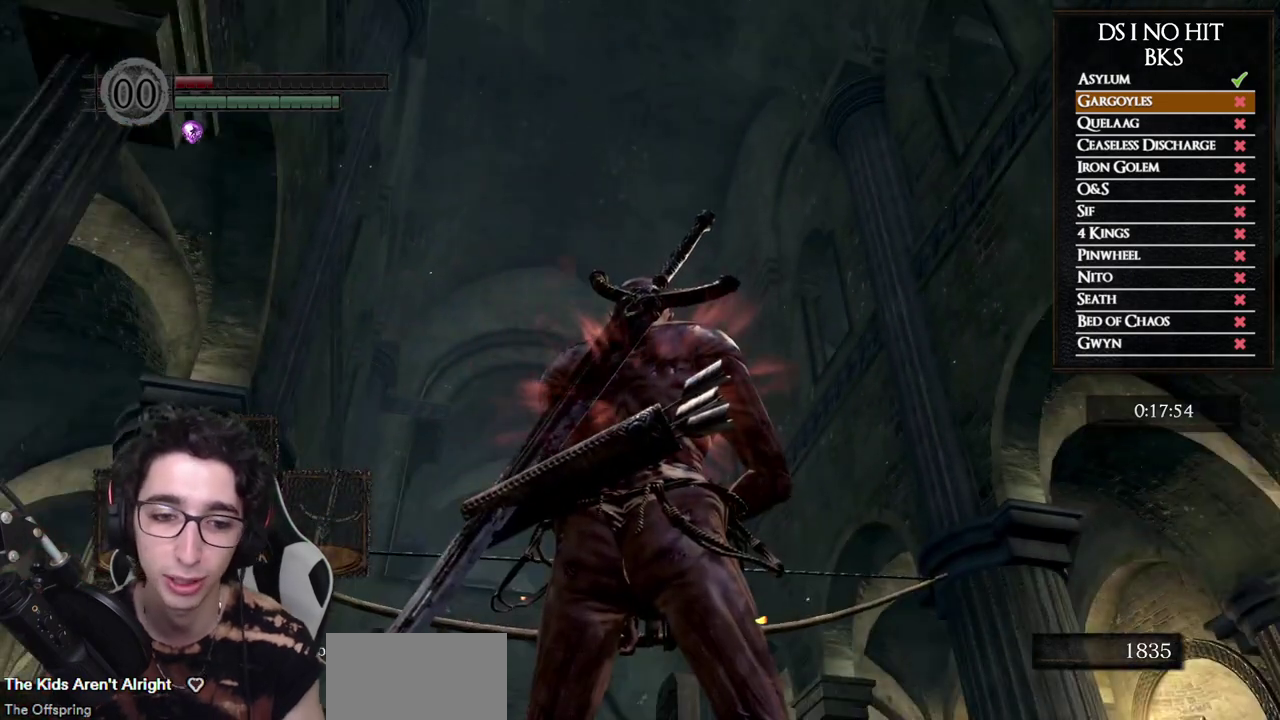
{"buttons": [], "left_stick": "center", "right_stick": "center", "events": [[67, "X", "up"]]}
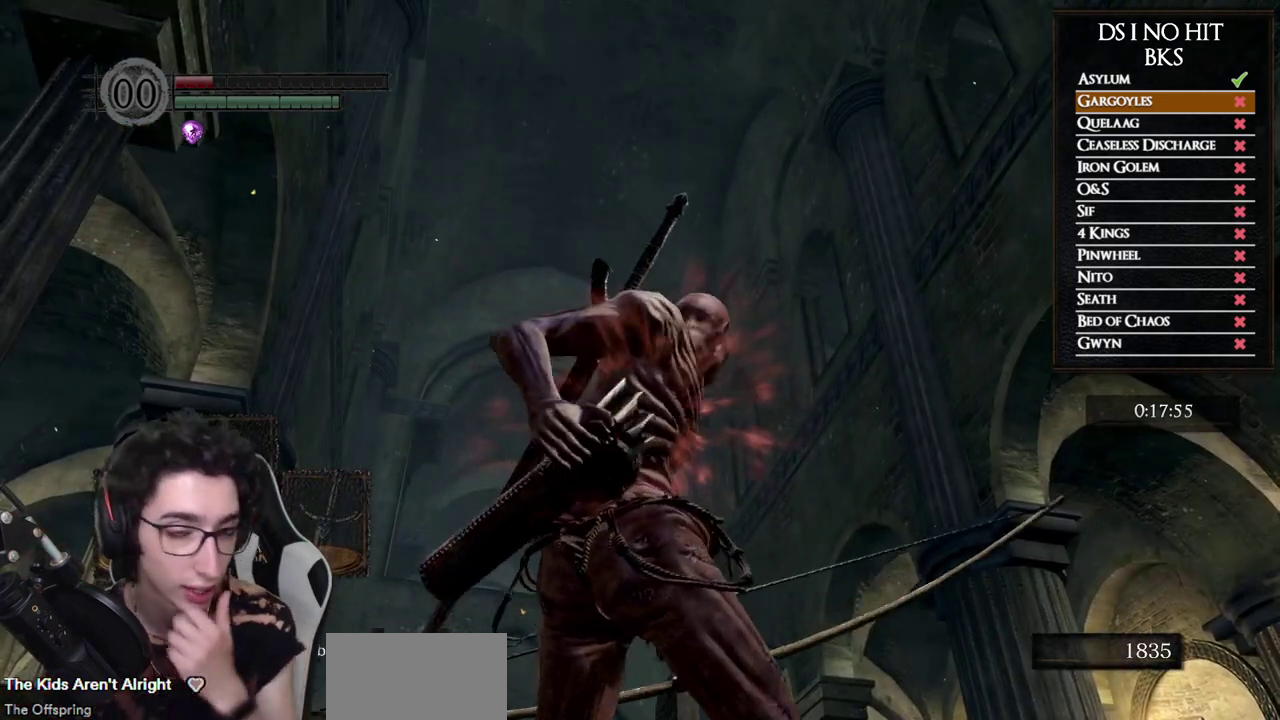
{"buttons": [], "left_stick": "center", "right_stick": "center", "events": []}
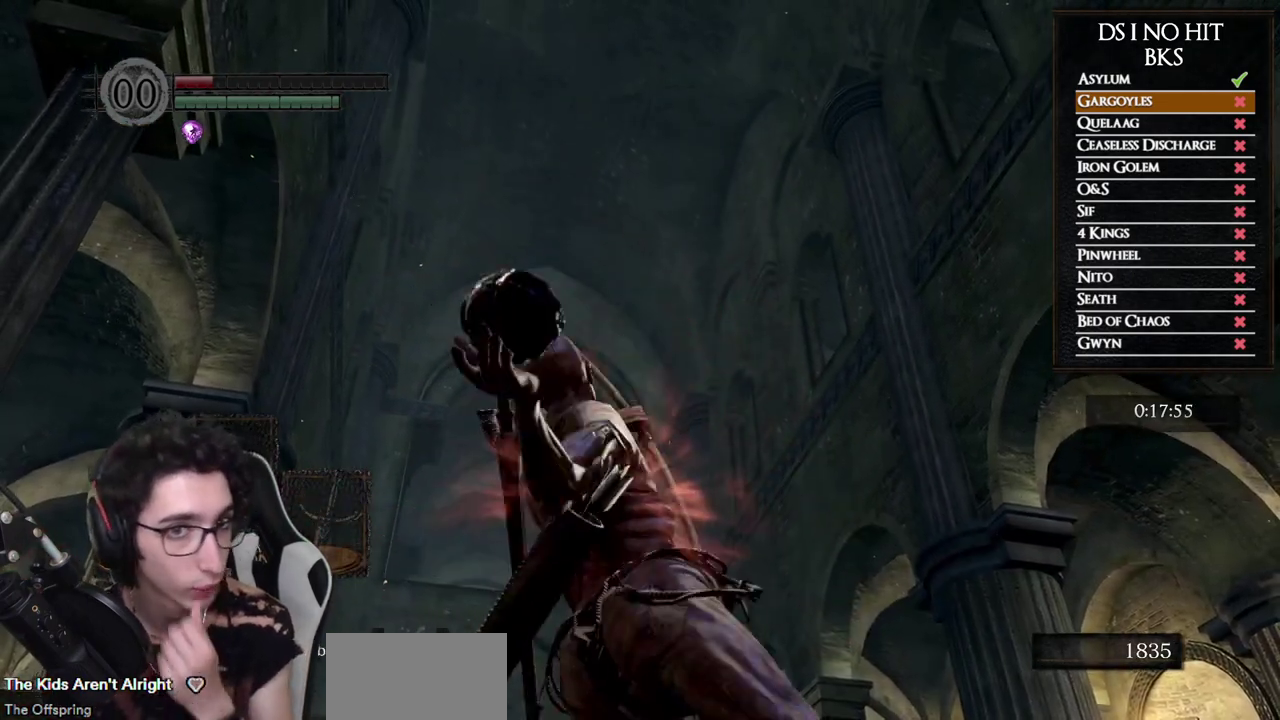
{"buttons": [], "left_stick": "center", "right_stick": "down", "events": [[300, "right_stick", "down"]]}
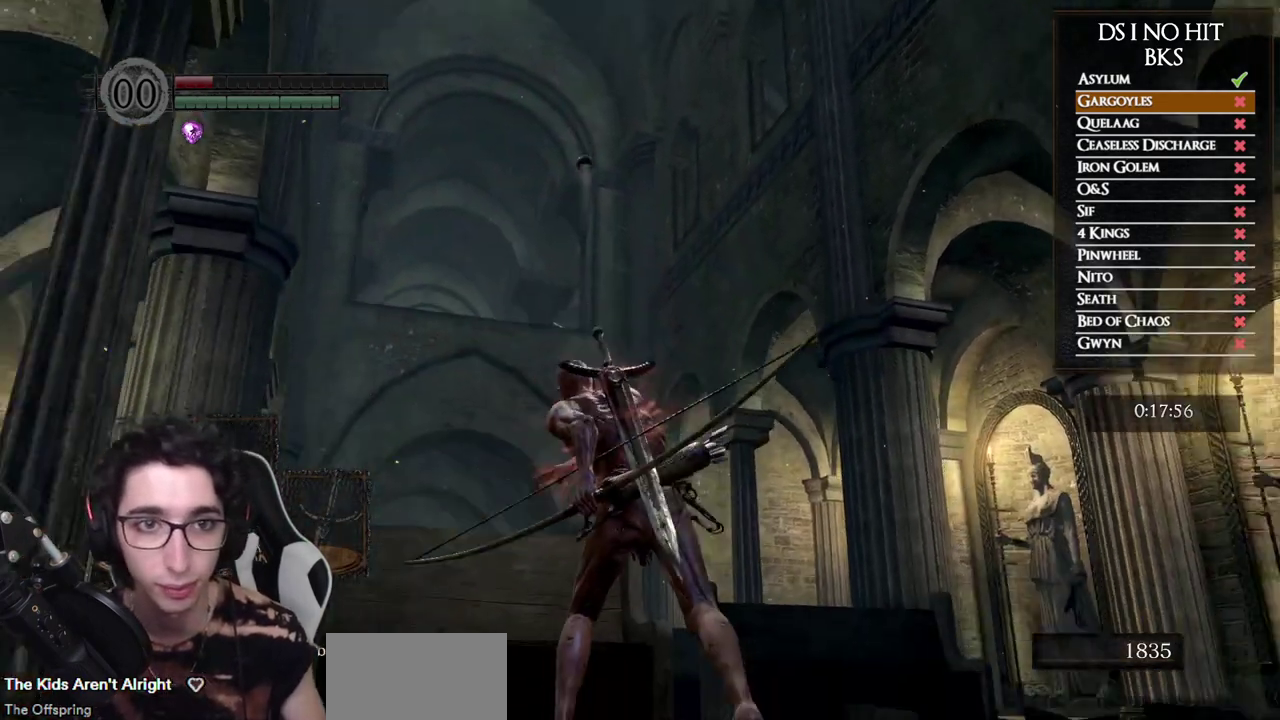
{"buttons": [], "left_stick": "center", "right_stick": "center", "events": [[83, "right_stick", "center"], [333, "right_stick", "down-left"], [433, "right_stick", "center"]]}
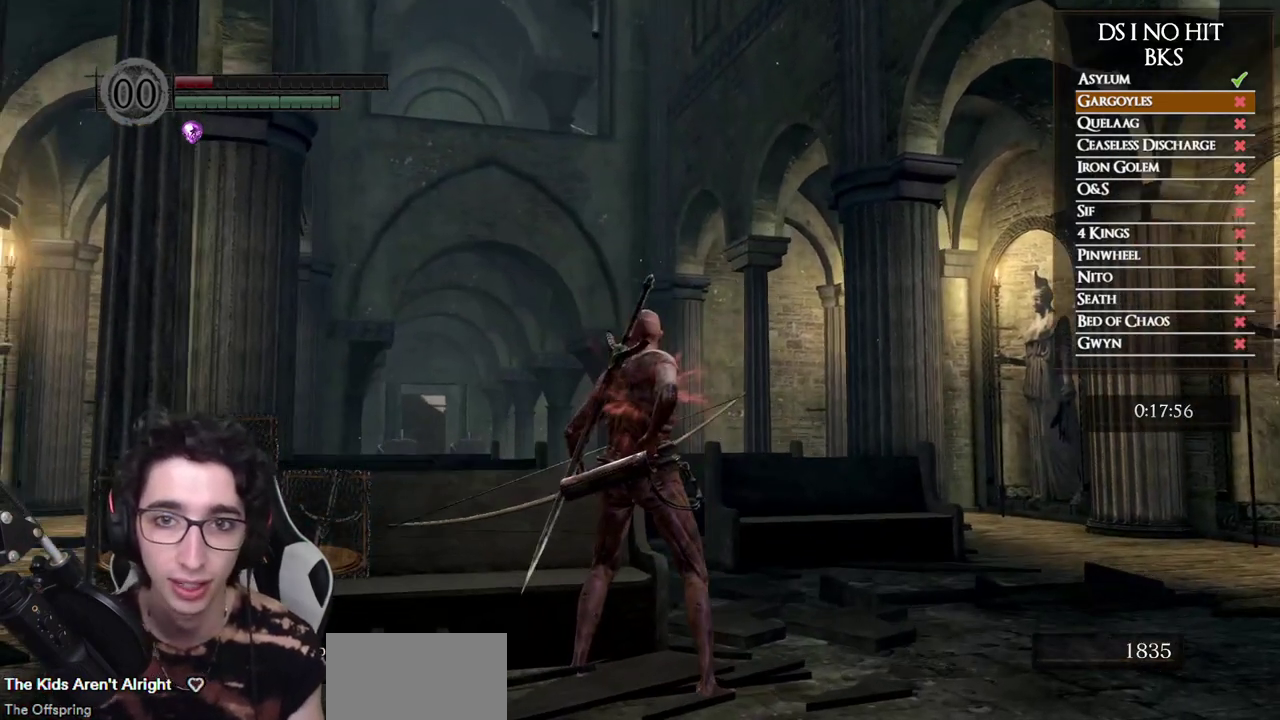
{"buttons": [], "left_stick": "center", "right_stick": "center", "events": []}
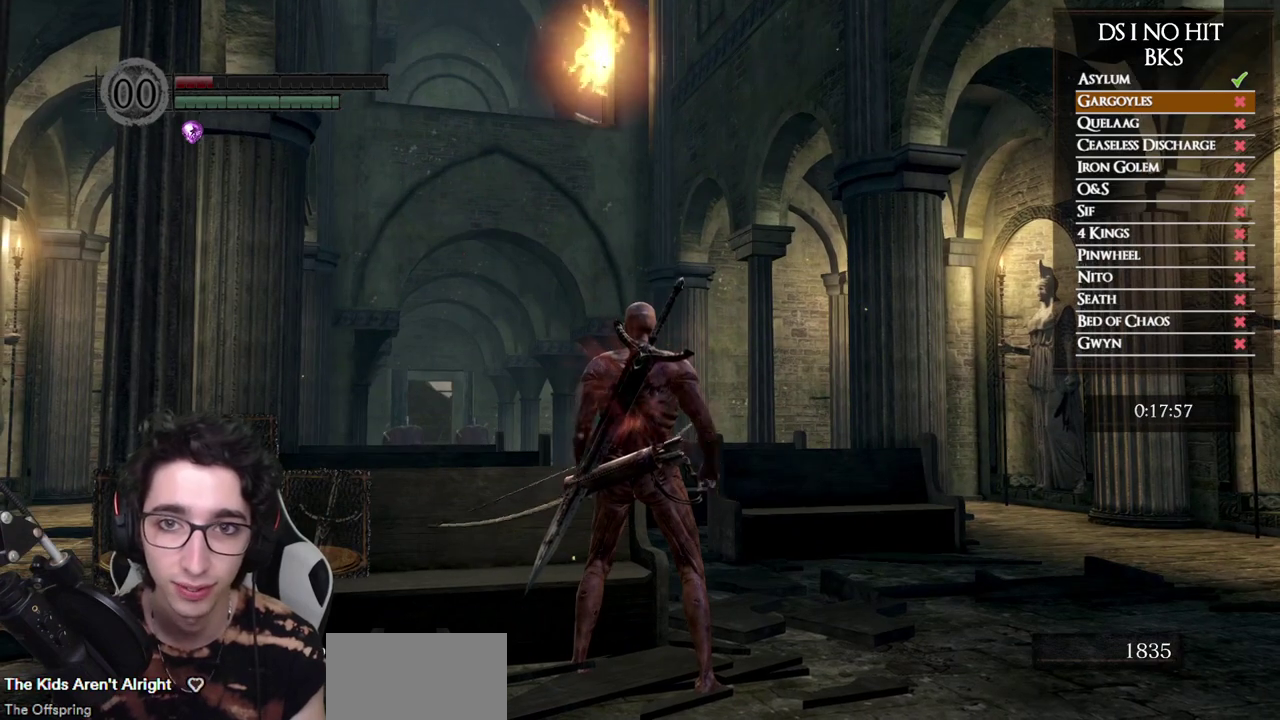
{"buttons": [], "left_stick": "up-left", "right_stick": "center", "events": [[100, "left_stick", "up-left"], [217, "left_stick", "center"], [450, "left_stick", "up-left"]]}
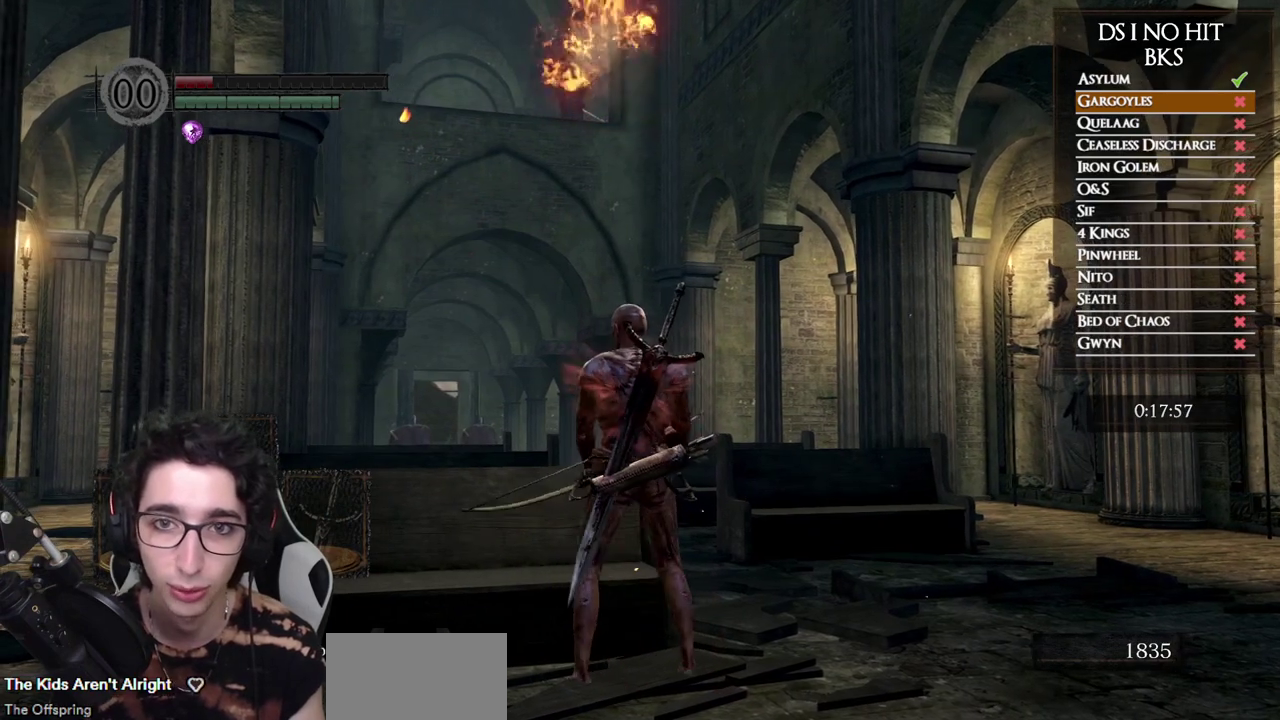
{"buttons": [], "left_stick": "center", "right_stick": "down", "events": [[83, "left_stick", "center"], [400, "right_stick", "down"], [417, "left_stick", "up-left"], [467, "left_stick", "center"]]}
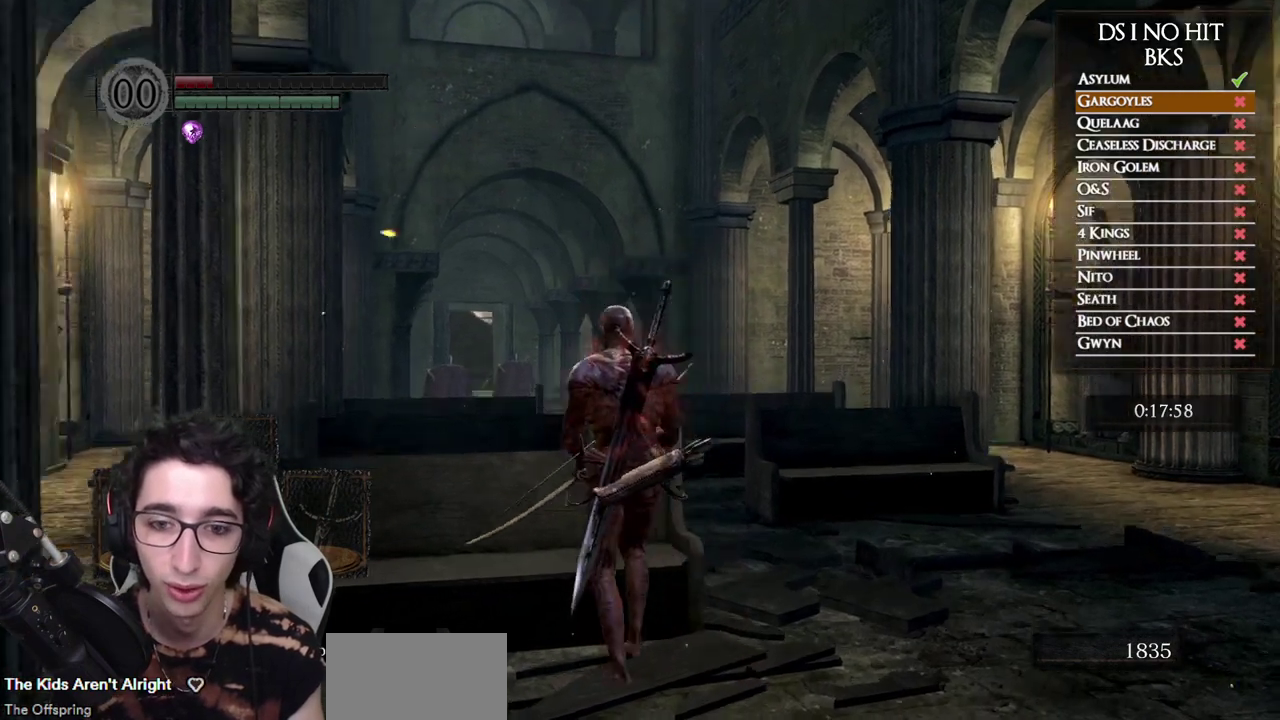
{"buttons": [], "left_stick": "center", "right_stick": "center", "events": [[67, "right_stick", "center"], [133, "left_stick", "up-left"], [267, "left_stick", "center"]]}
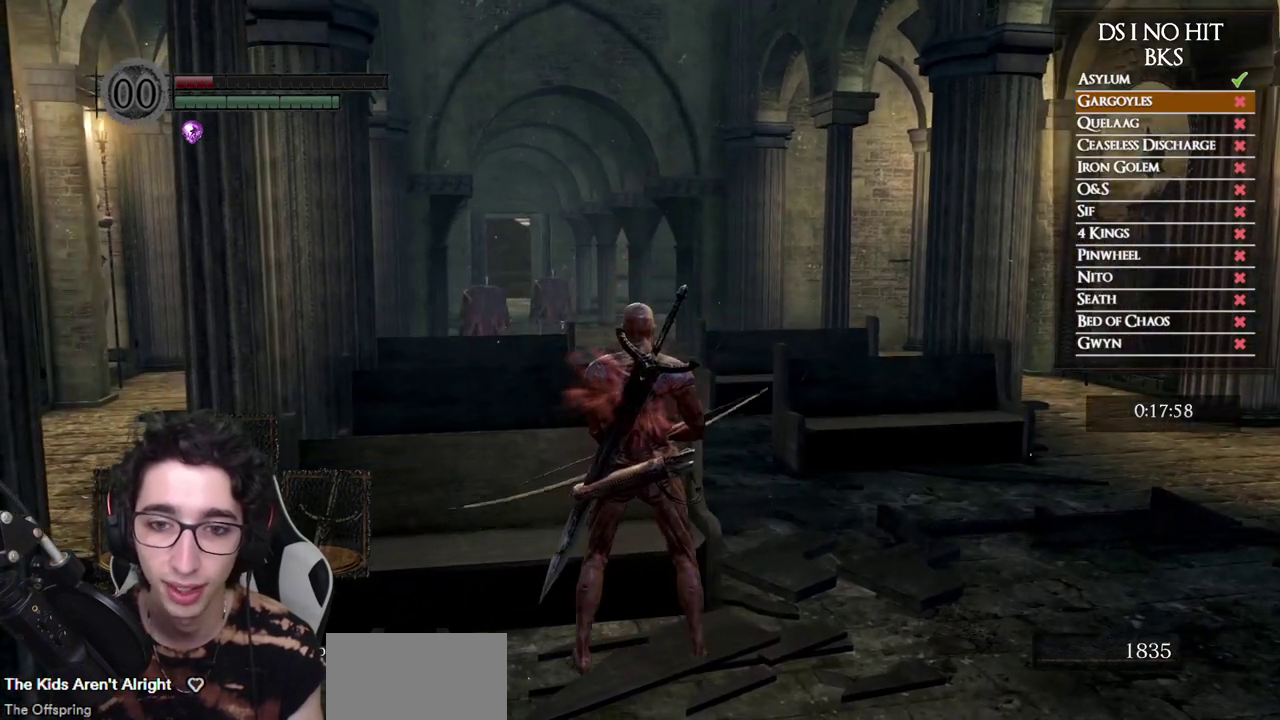
{"buttons": [], "left_stick": "up", "right_stick": "center", "events": [[117, "left_stick", "up-left"], [233, "left_stick", "center"], [450, "left_stick", "up"]]}
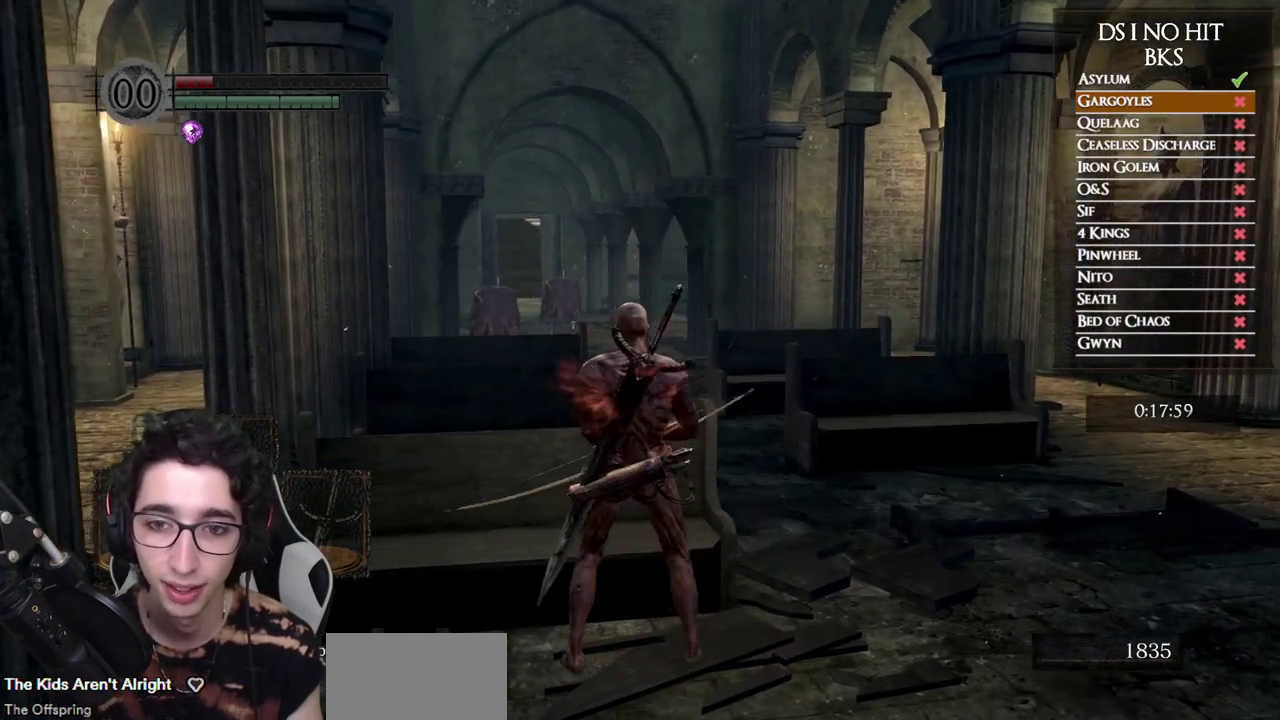
{"buttons": [], "left_stick": "center", "right_stick": "up", "events": [[33, "left_stick", "center"], [333, "right_stick", "up"]]}
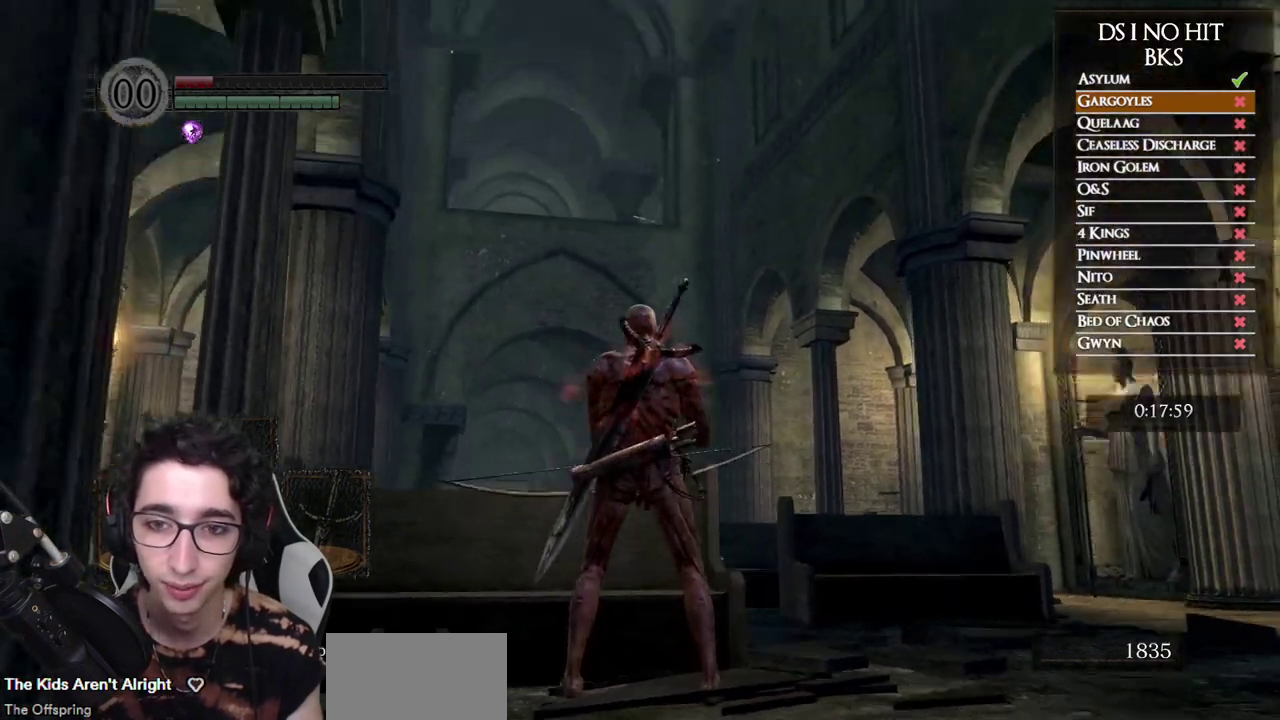
{"buttons": [], "left_stick": "center", "right_stick": "up", "events": [[50, "L2", "down"], [167, "L2", "up"], [267, "right_stick", "center"], [317, "right_stick", "up"]]}
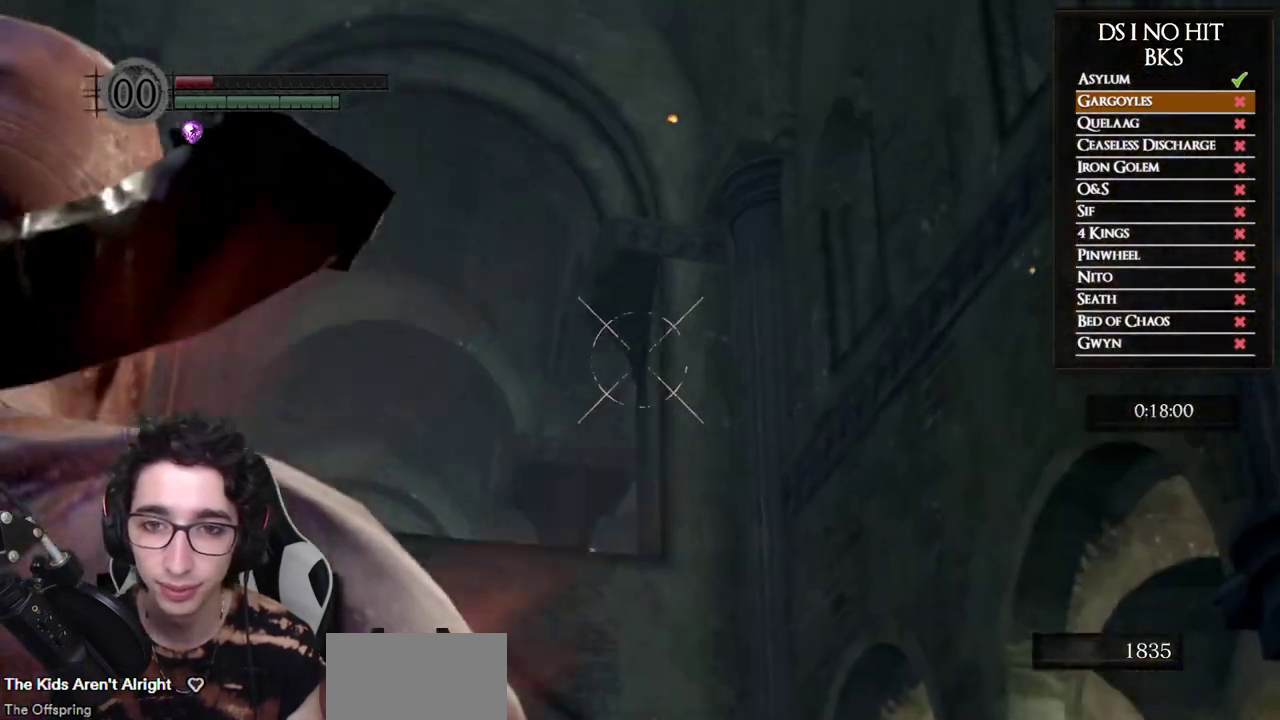
{"buttons": [], "left_stick": "center", "right_stick": "center", "events": [[217, "right_stick", "center"], [317, "right_stick", "up"], [450, "right_stick", "center"]]}
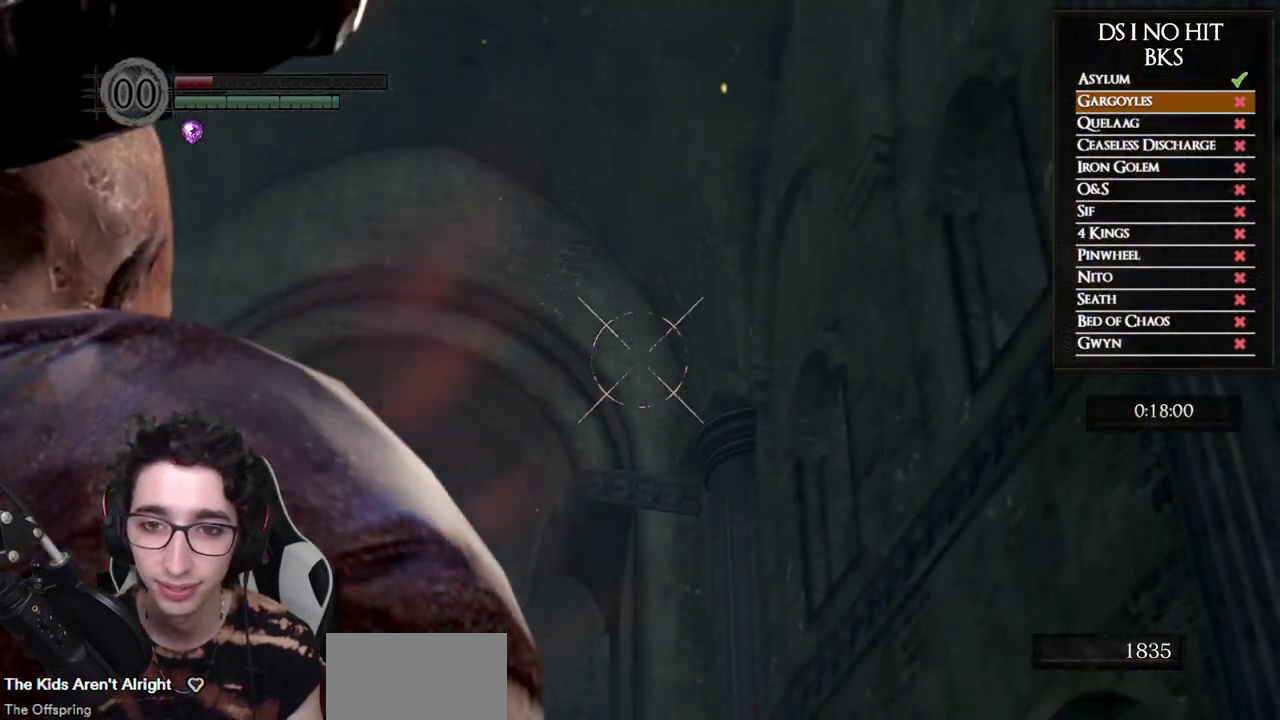
{"buttons": [], "left_stick": "center", "right_stick": "center", "events": [[50, "right_stick", "up"], [233, "right_stick", "center"]]}
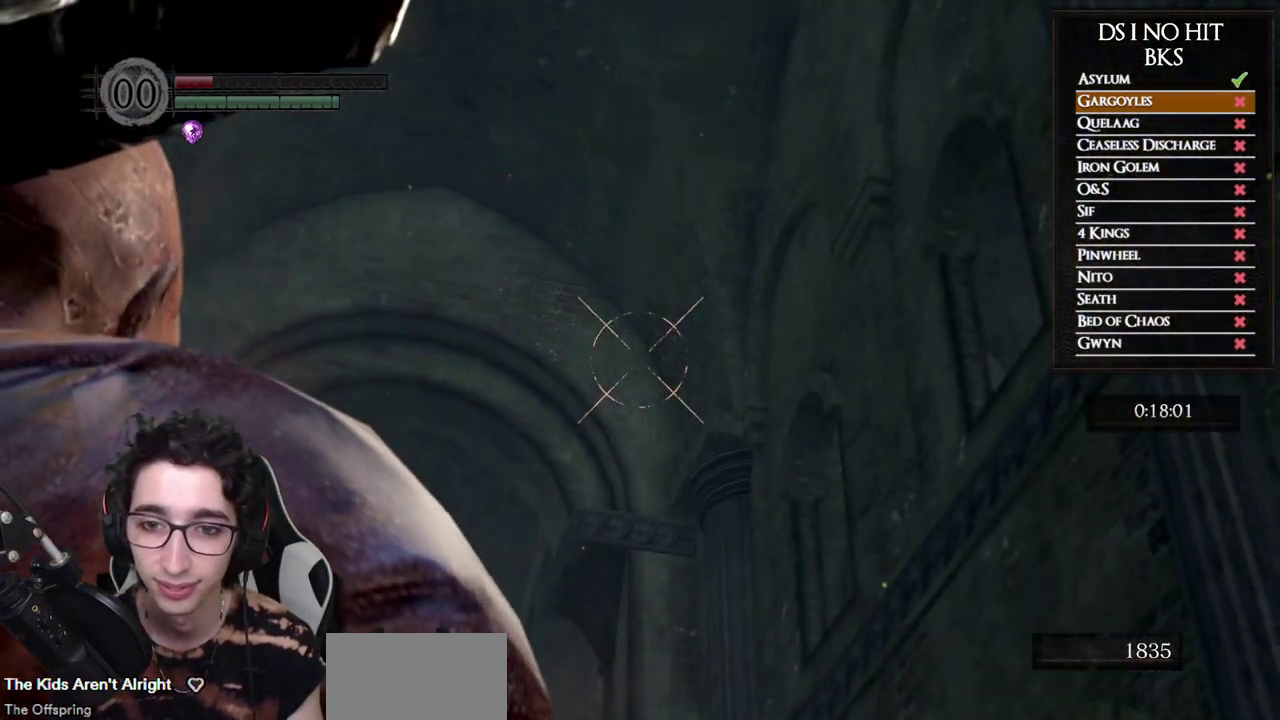
{"buttons": [], "left_stick": "center", "right_stick": "center", "events": [[317, "L2", "down"], [417, "X", "down"], [433, "L2", "up"], [483, "X", "up"]]}
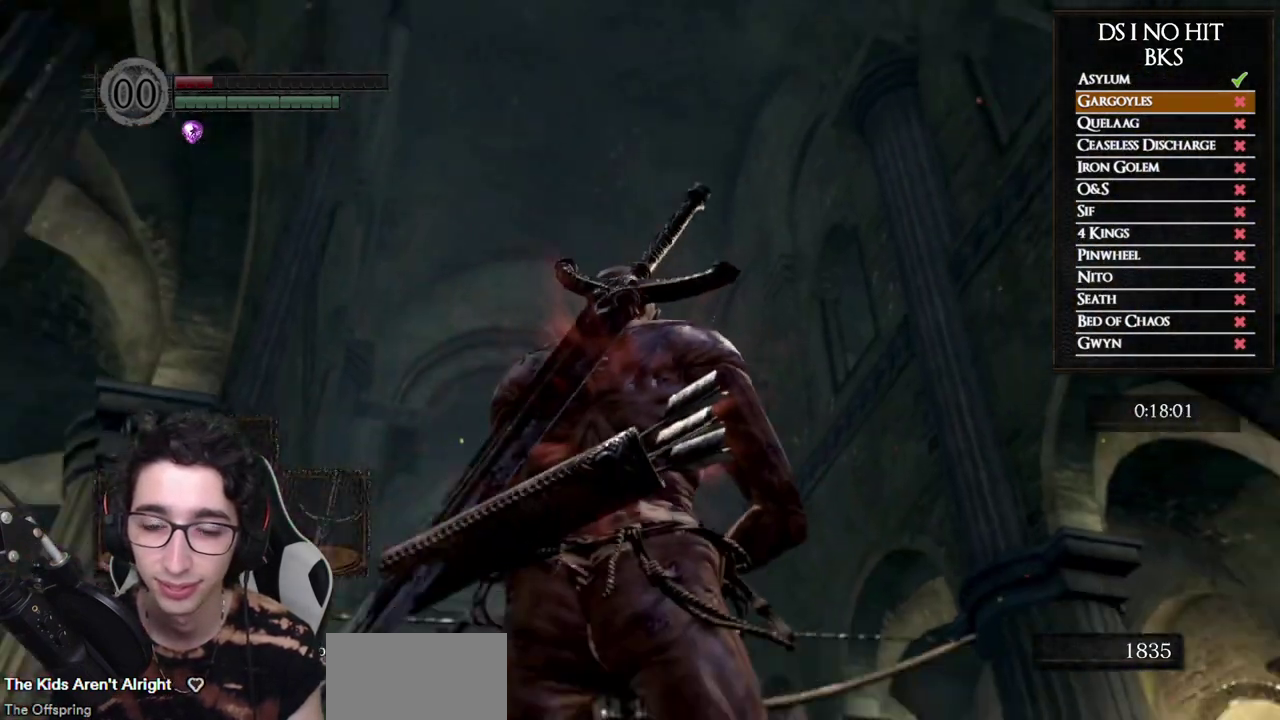
{"buttons": [], "left_stick": "center", "right_stick": "center", "events": [[50, "X", "down"], [117, "X", "up"]]}
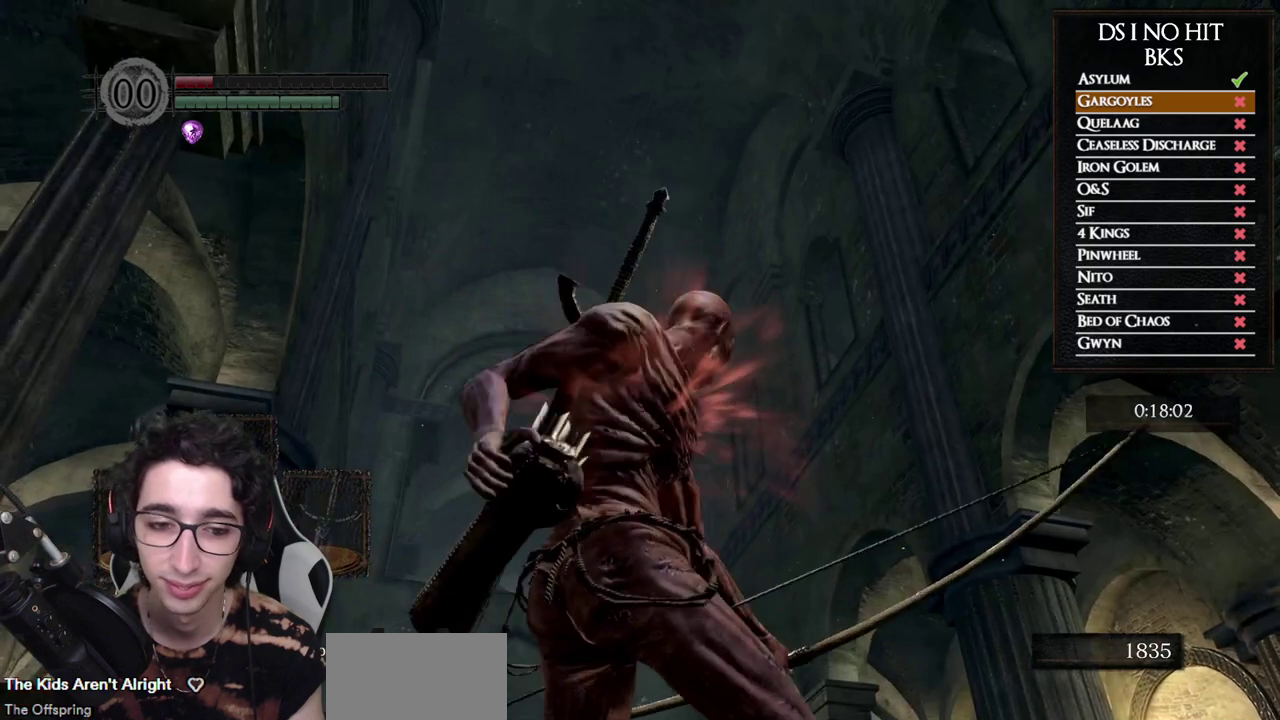
{"buttons": [], "left_stick": "center", "right_stick": "center", "events": []}
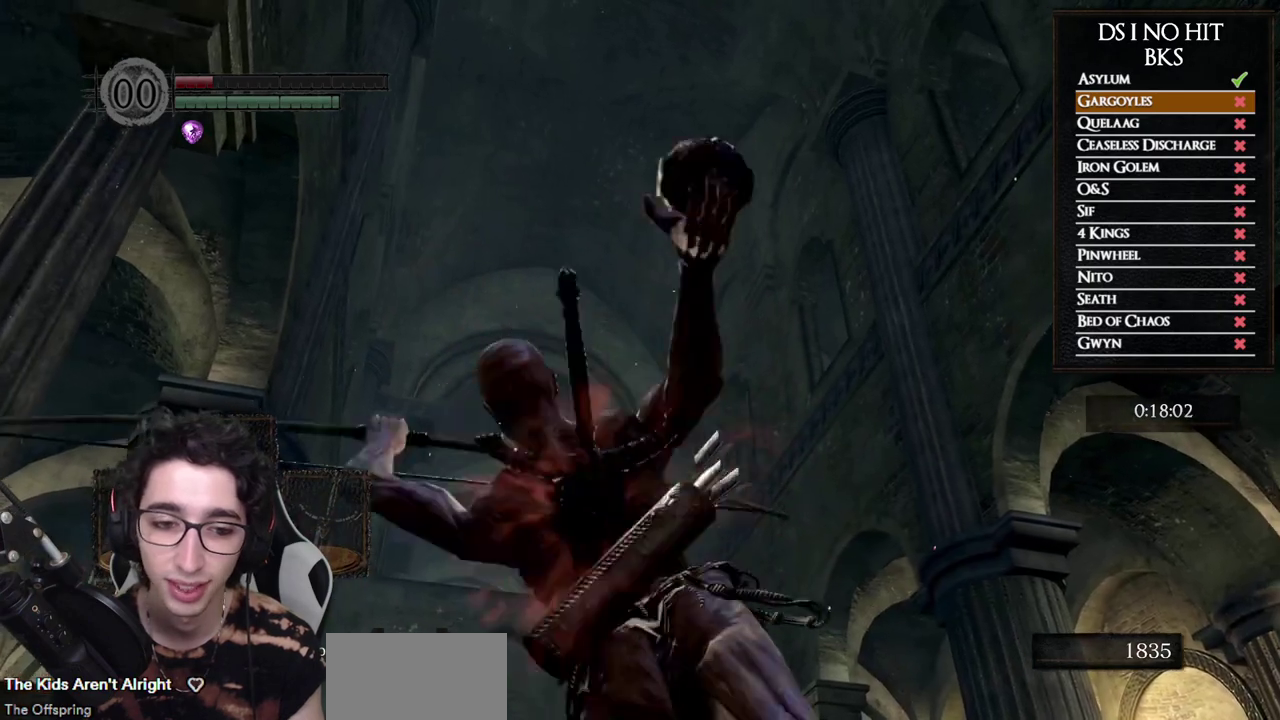
{"buttons": [], "left_stick": "center", "right_stick": "center", "events": [[183, "right_stick", "down"], [417, "right_stick", "center"]]}
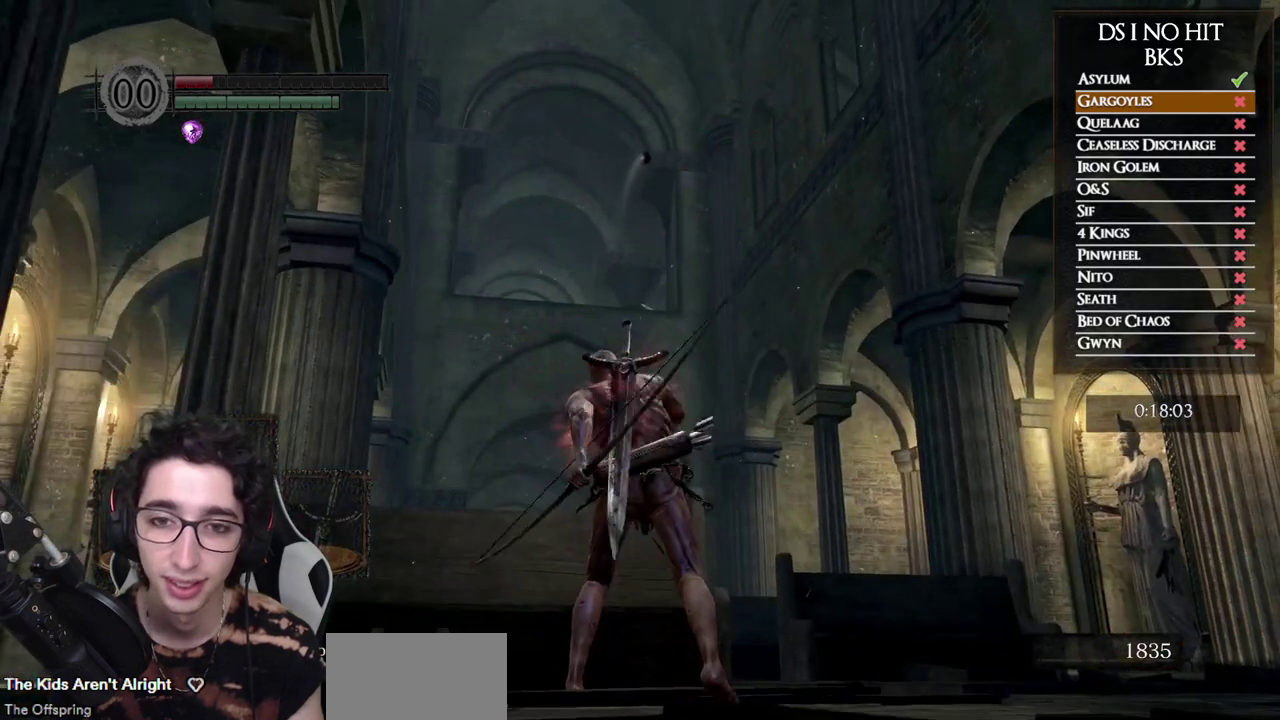
{"buttons": [], "left_stick": "up", "right_stick": "center", "events": [[167, "right_stick", "down"], [283, "right_stick", "center"], [450, "left_stick", "up"]]}